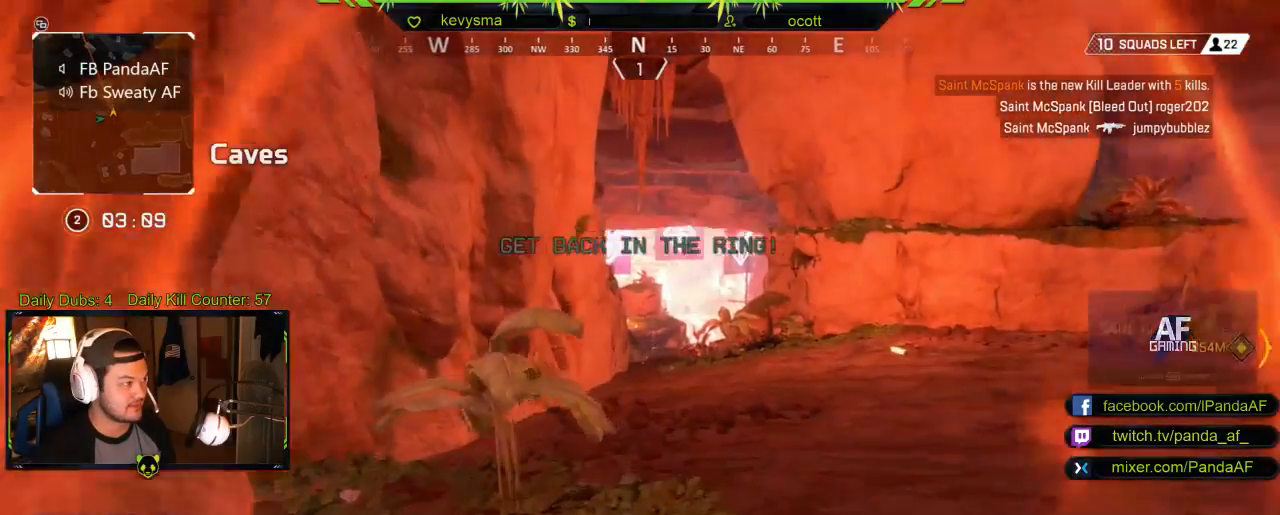
Gameplay with a controller (Xbox layout); each line is a JSON object with the inputs held at the frame after it. "events" lists button and stick changes between this image and that frame as [ms after this image, input, new state], when the widget could be followed in between.
{"buttons": [], "left_stick": "up", "right_stick": "center", "events": []}
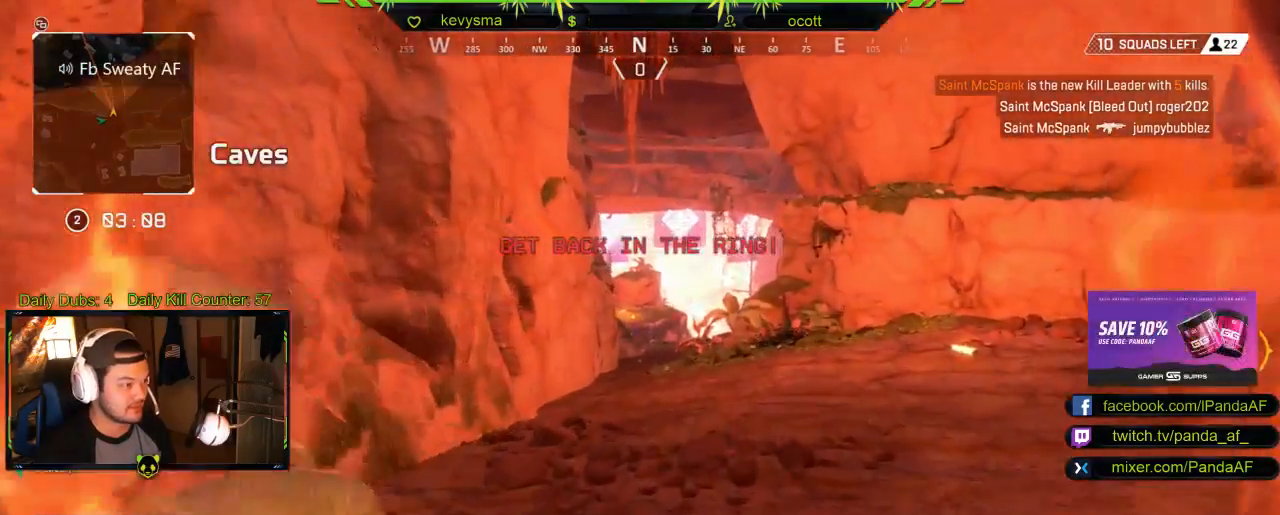
{"buttons": [], "left_stick": "up", "right_stick": "center", "events": []}
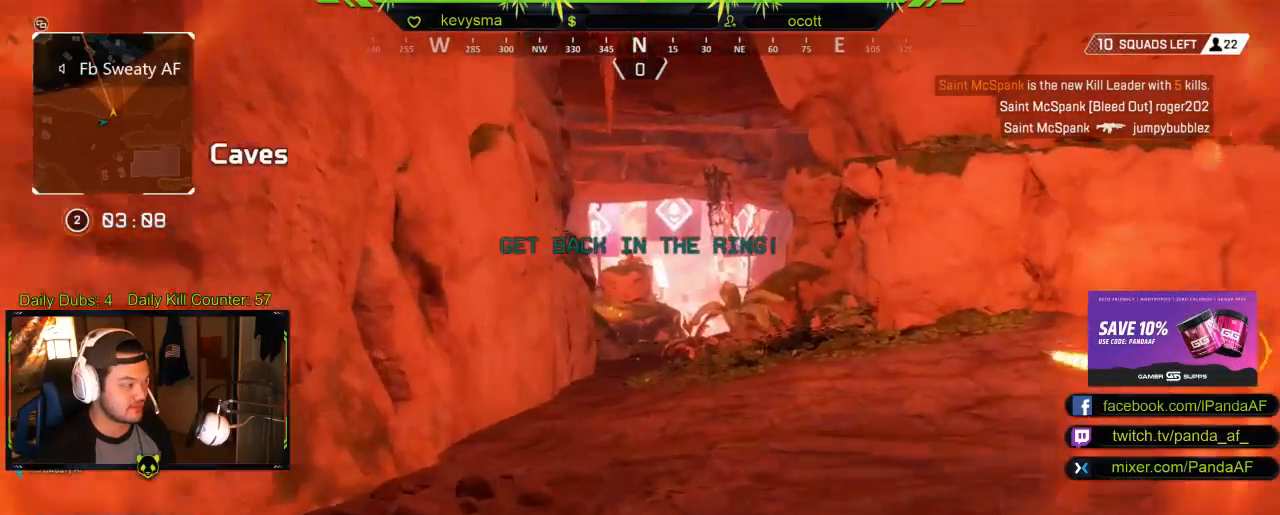
{"buttons": [], "left_stick": "up", "right_stick": "center", "events": []}
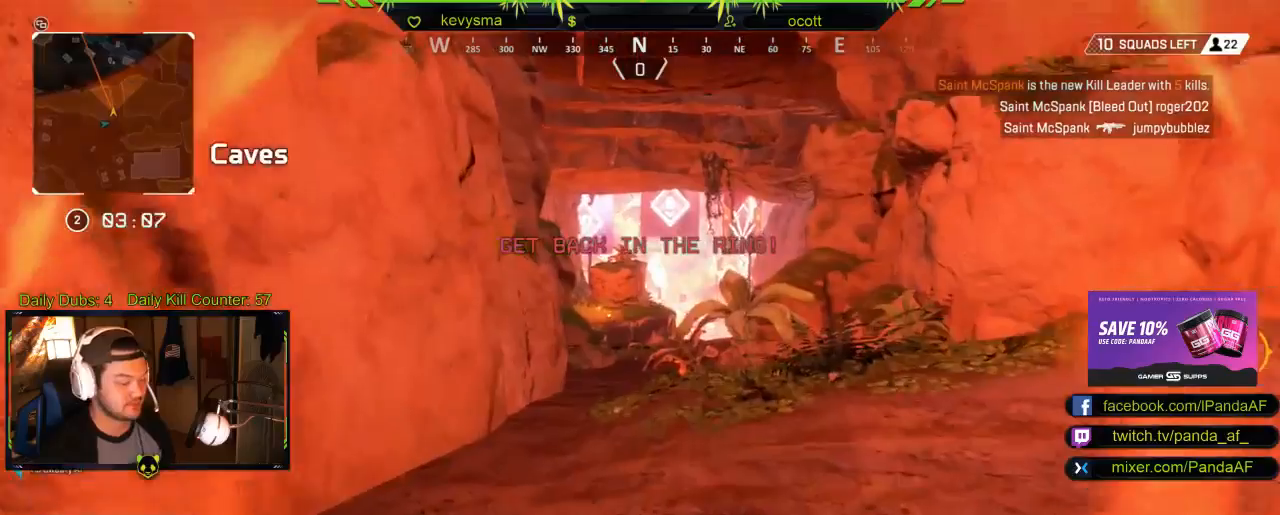
{"buttons": [], "left_stick": "up", "right_stick": "center", "events": []}
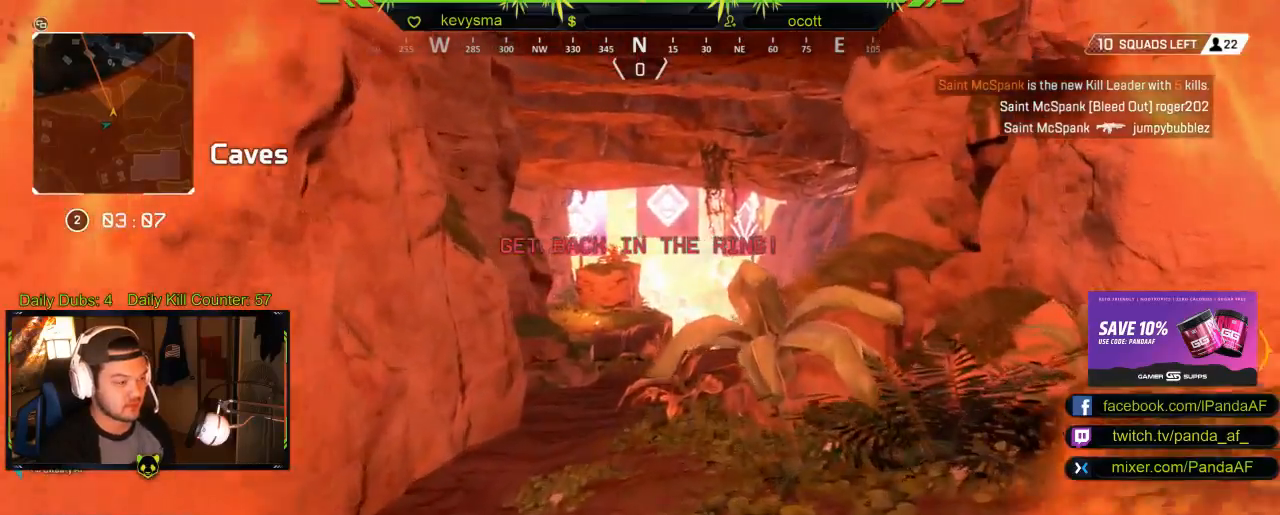
{"buttons": [], "left_stick": "up", "right_stick": "center", "events": []}
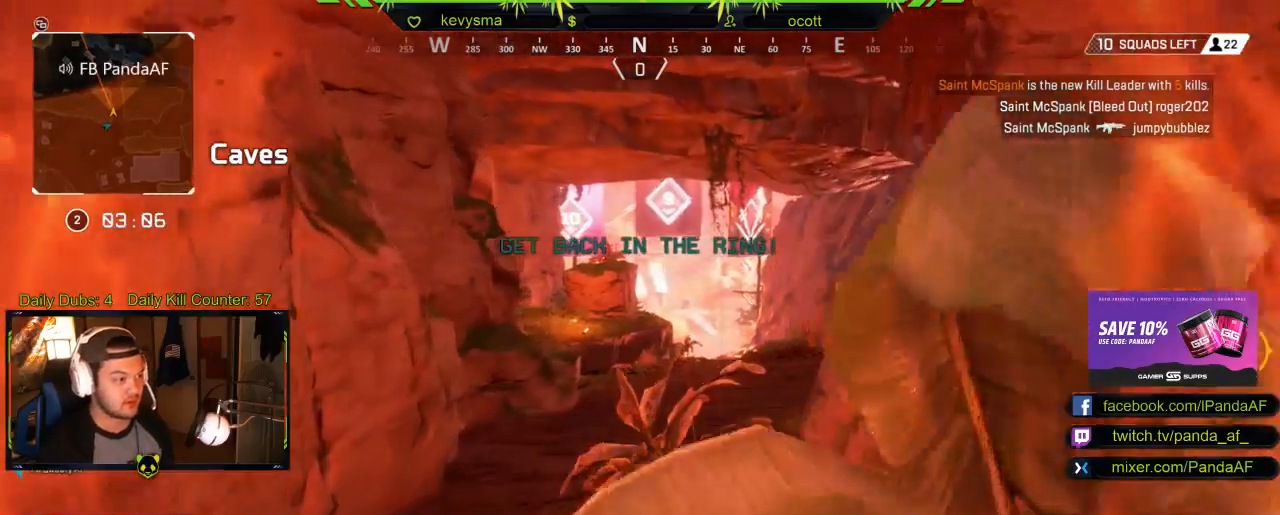
{"buttons": [], "left_stick": "up", "right_stick": "center", "events": []}
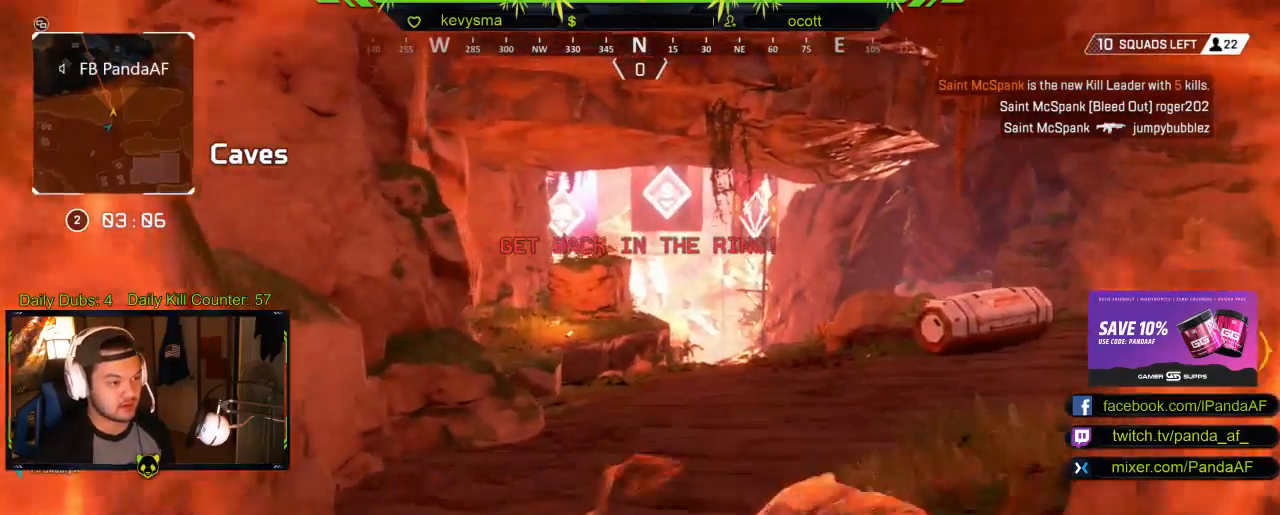
{"buttons": [], "left_stick": "up", "right_stick": "right", "events": [[433, "right_stick", "right"]]}
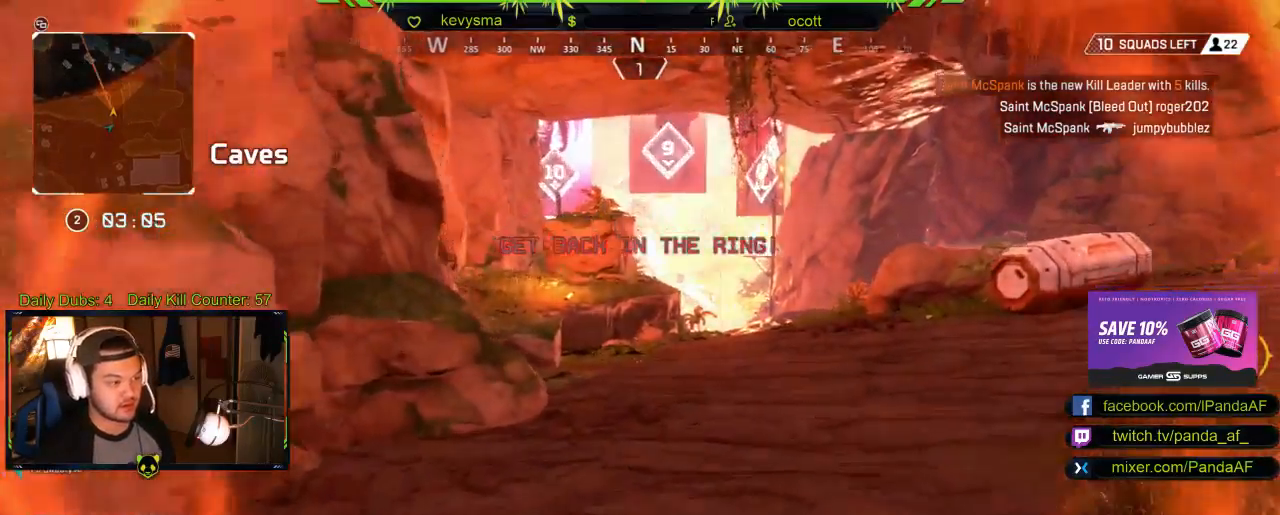
{"buttons": [], "left_stick": "up", "right_stick": "center", "events": [[100, "right_stick", "center"], [267, "right_stick", "right"], [350, "right_stick", "center"]]}
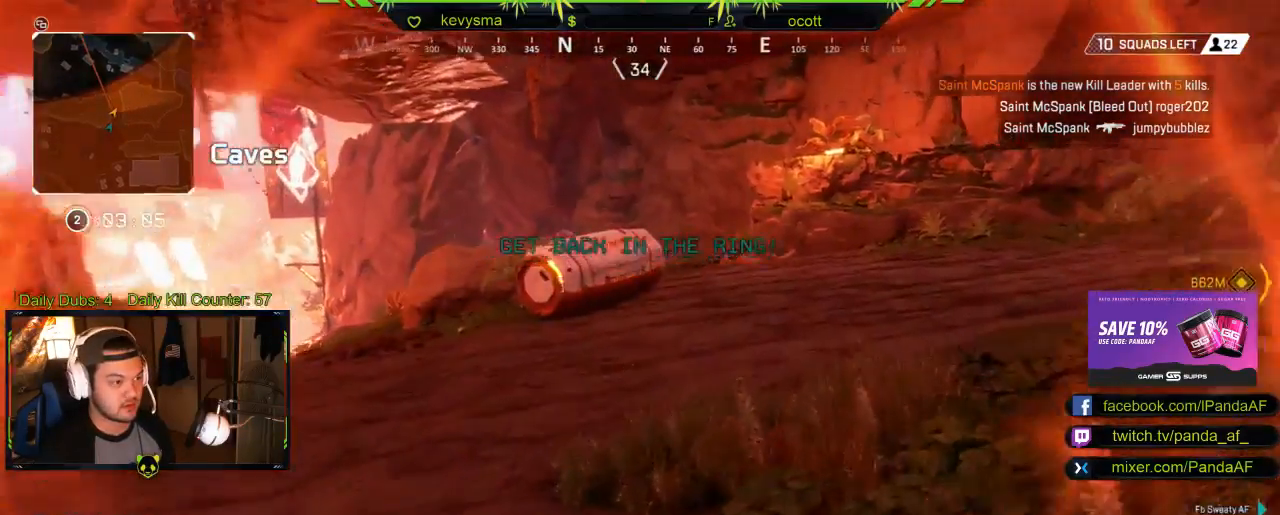
{"buttons": [], "left_stick": "up", "right_stick": "center", "events": [[100, "right_stick", "left"], [250, "right_stick", "center"]]}
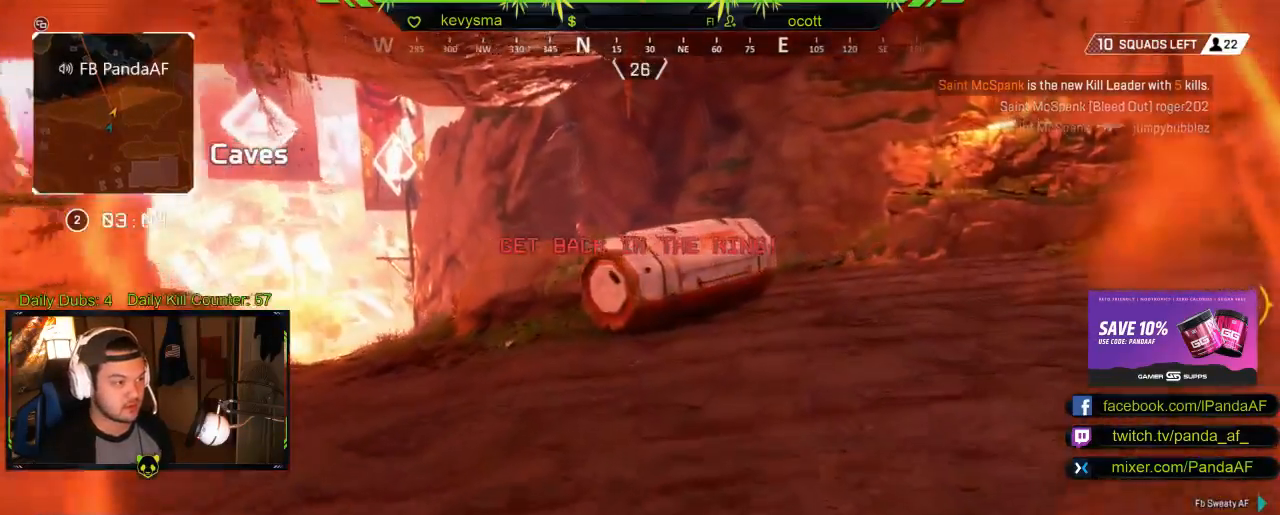
{"buttons": ["X"], "left_stick": "up", "right_stick": "center", "events": [[250, "X", "down"], [350, "X", "up"], [483, "X", "down"]]}
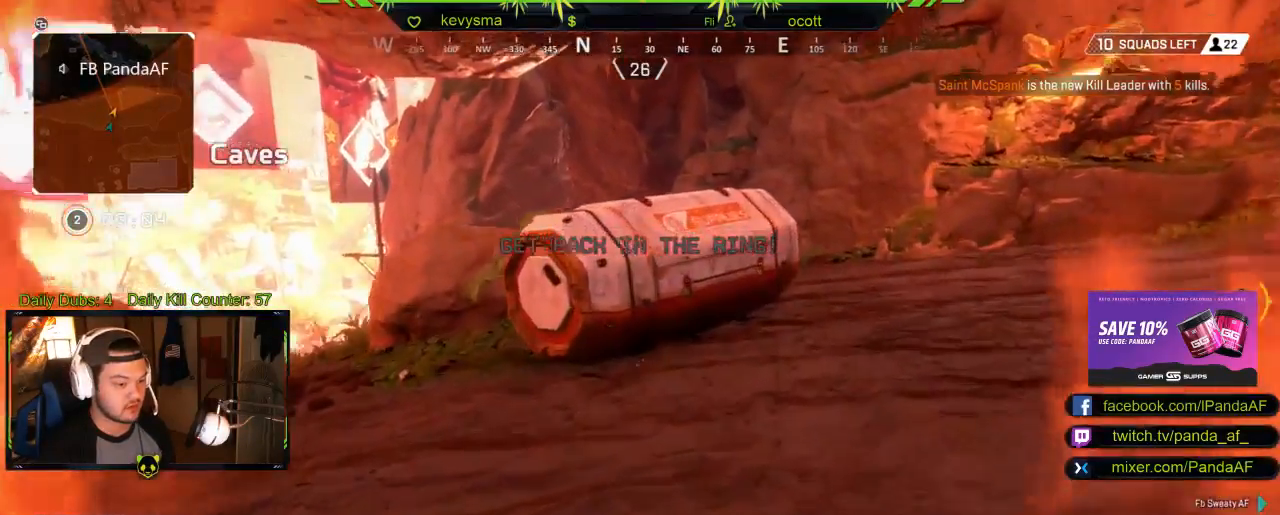
{"buttons": [], "left_stick": "up", "right_stick": "center", "events": [[67, "X", "up"], [183, "X", "down"], [267, "X", "up"], [367, "X", "down"], [450, "X", "up"]]}
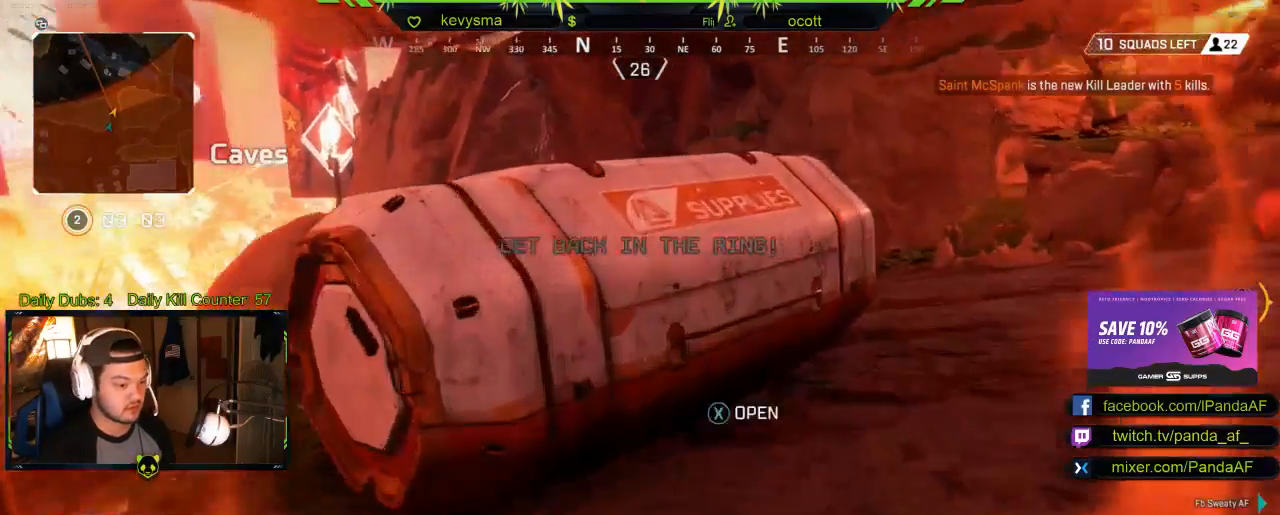
{"buttons": [], "left_stick": "center", "right_stick": "down-left", "events": [[50, "X", "down"], [133, "X", "up"], [183, "left_stick", "center"], [250, "X", "down"], [300, "X", "up"], [450, "right_stick", "down-left"]]}
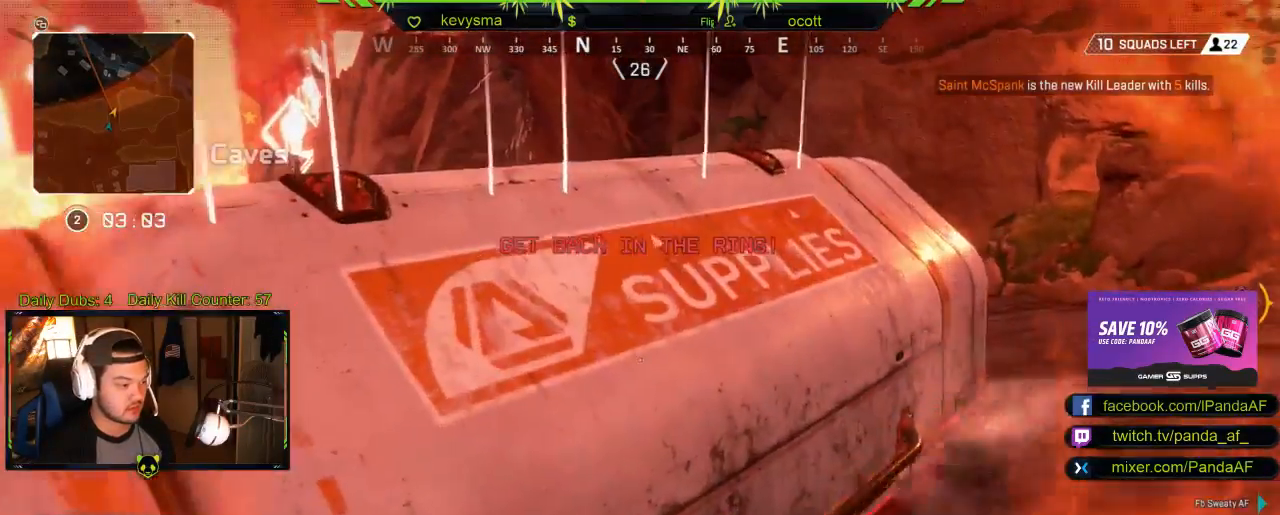
{"buttons": [], "left_stick": "center", "right_stick": "center", "events": [[67, "left_stick", "right"], [100, "right_stick", "center"], [300, "left_stick", "center"]]}
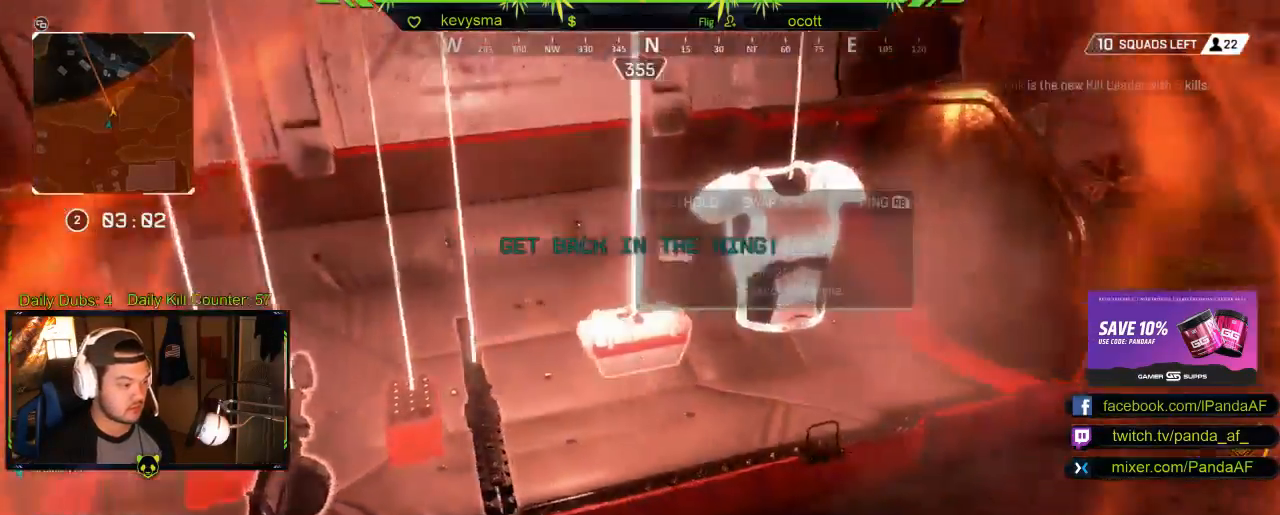
{"buttons": [], "left_stick": "center", "right_stick": "center", "events": [[167, "right_stick", "left"], [283, "left_stick", "left"], [300, "right_stick", "center"], [367, "left_stick", "center"]]}
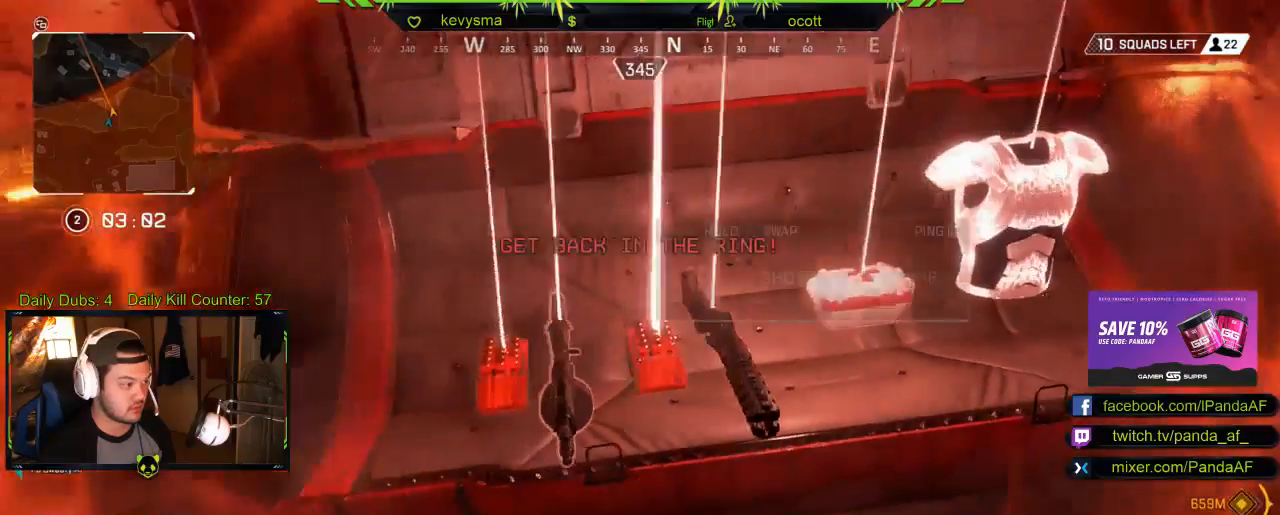
{"buttons": [], "left_stick": "center", "right_stick": "center", "events": [[183, "left_stick", "right"], [250, "right_stick", "right"], [333, "right_stick", "center"], [400, "left_stick", "center"]]}
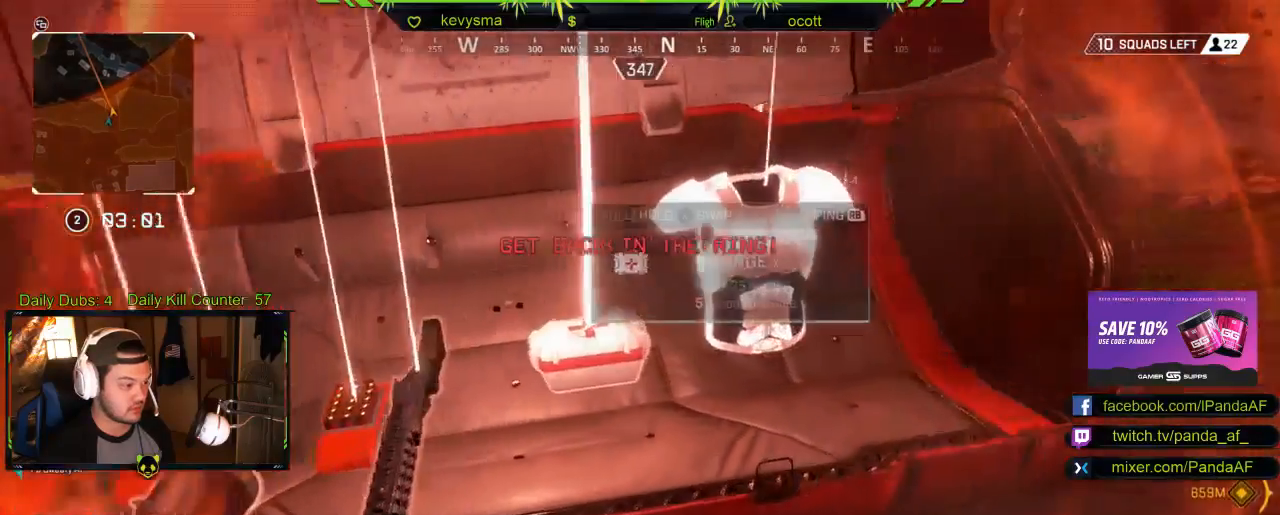
{"buttons": [], "left_stick": "center", "right_stick": "center", "events": [[167, "right_stick", "left"], [267, "right_stick", "center"]]}
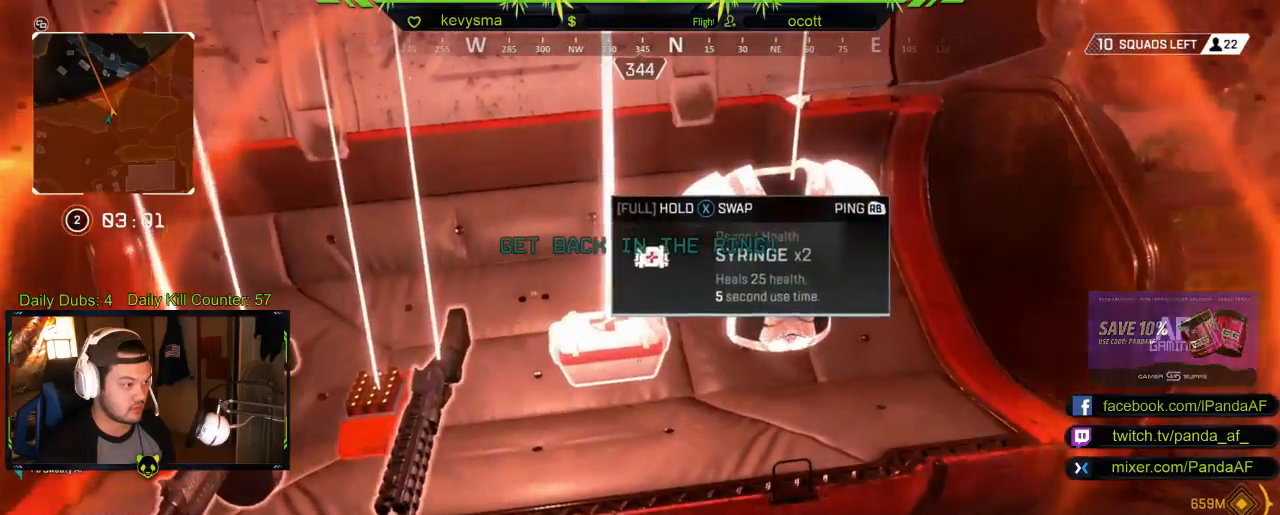
{"buttons": [], "left_stick": "up-right", "right_stick": "left", "events": [[83, "left_stick", "right"], [183, "left_stick", "up-right"], [450, "right_stick", "left"]]}
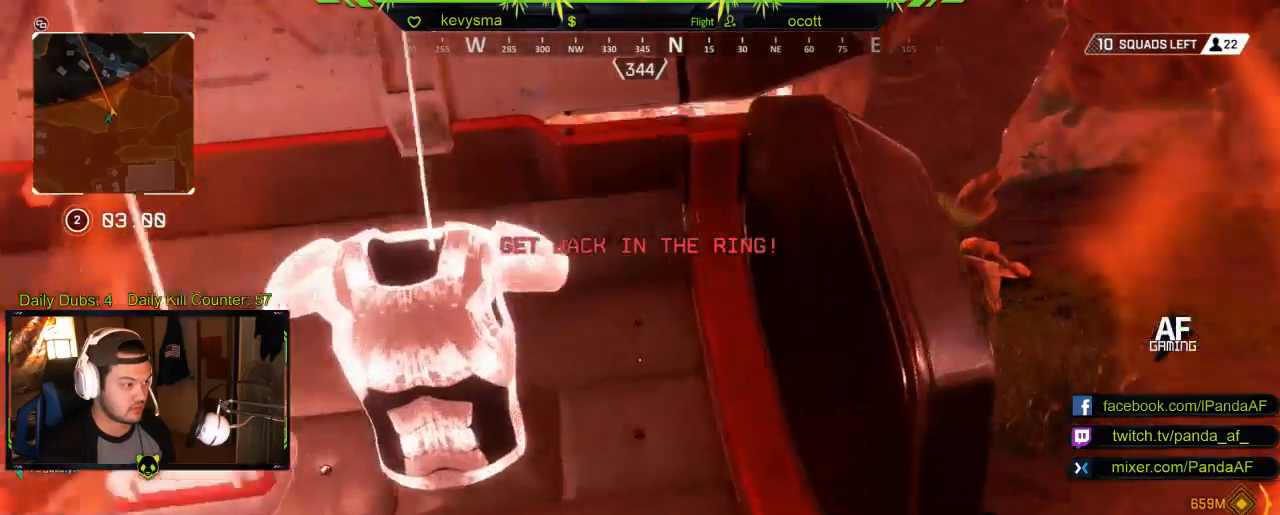
{"buttons": [], "left_stick": "up-right", "right_stick": "center", "events": [[83, "right_stick", "center"], [267, "L3", "down"], [433, "L3", "up"]]}
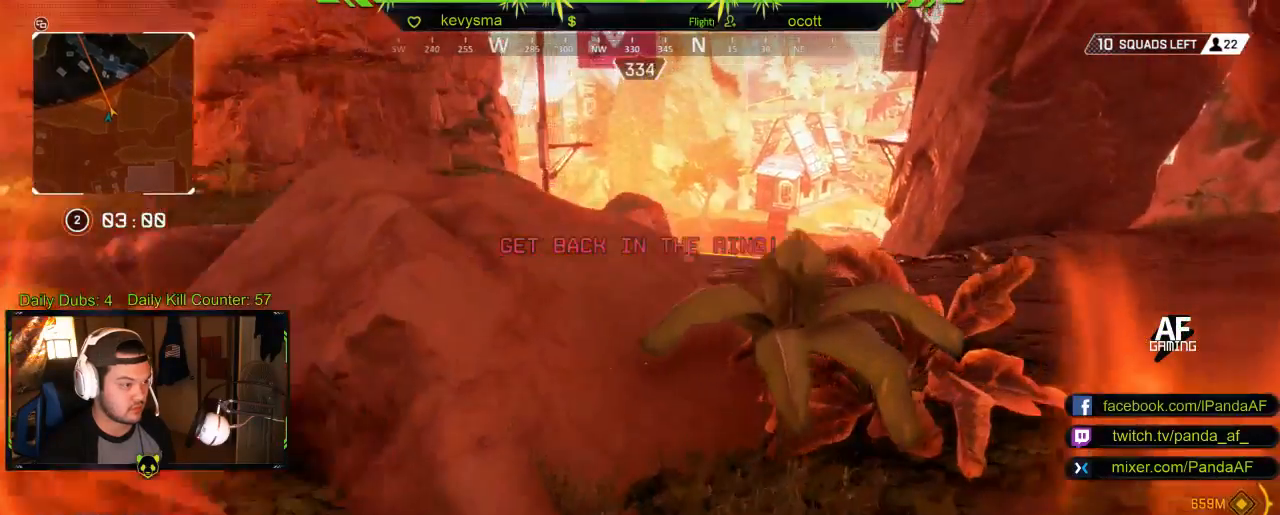
{"buttons": [], "left_stick": "up-right", "right_stick": "center", "events": [[250, "right_stick", "right"], [367, "right_stick", "center"]]}
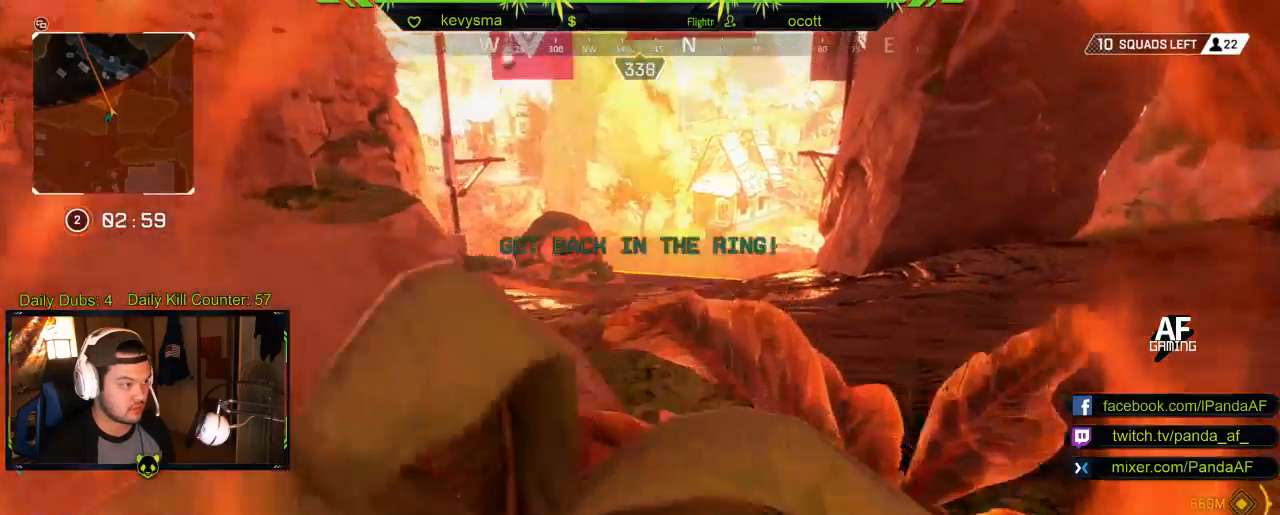
{"buttons": [], "left_stick": "up-right", "right_stick": "center", "events": [[117, "right_stick", "up"], [233, "right_stick", "center"], [300, "R2", "down"], [350, "R2", "up"]]}
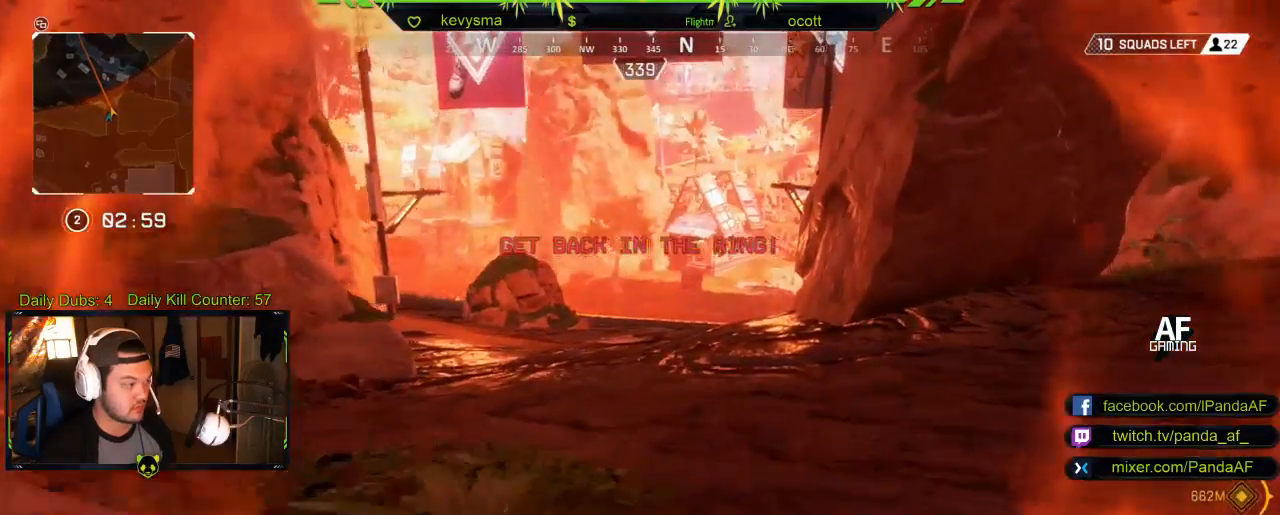
{"buttons": [], "left_stick": "up", "right_stick": "center", "events": [[217, "left_stick", "up"]]}
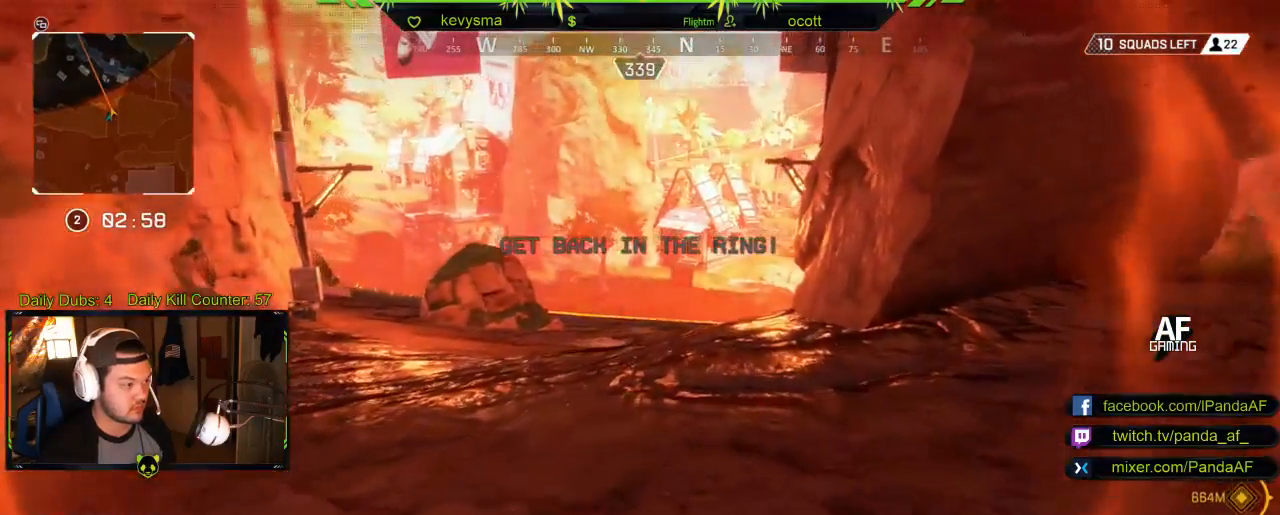
{"buttons": [], "left_stick": "up", "right_stick": "center", "events": []}
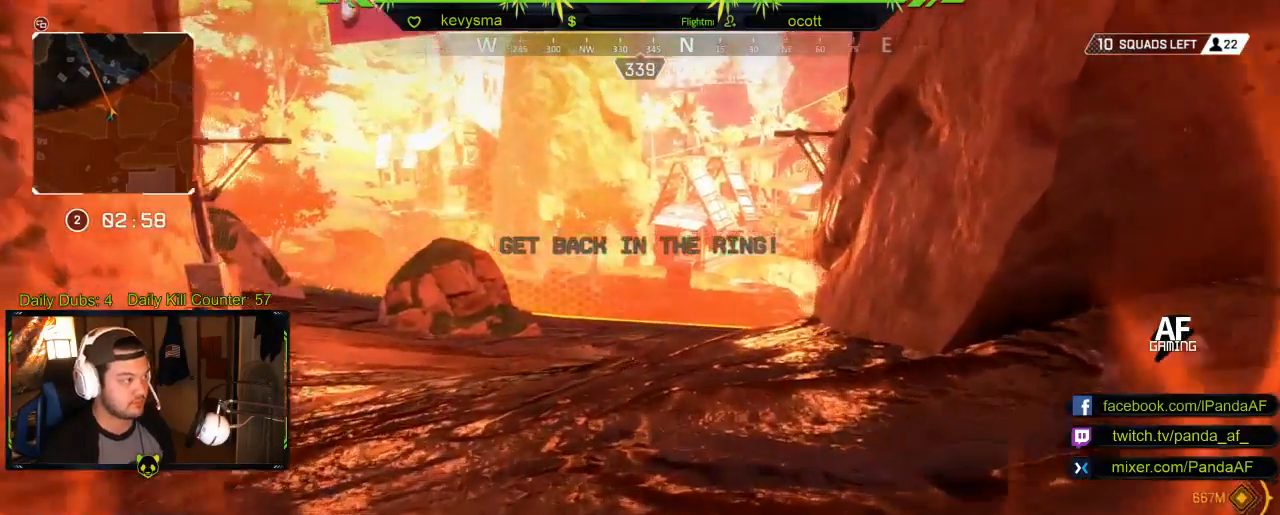
{"buttons": [], "left_stick": "up", "right_stick": "center", "events": []}
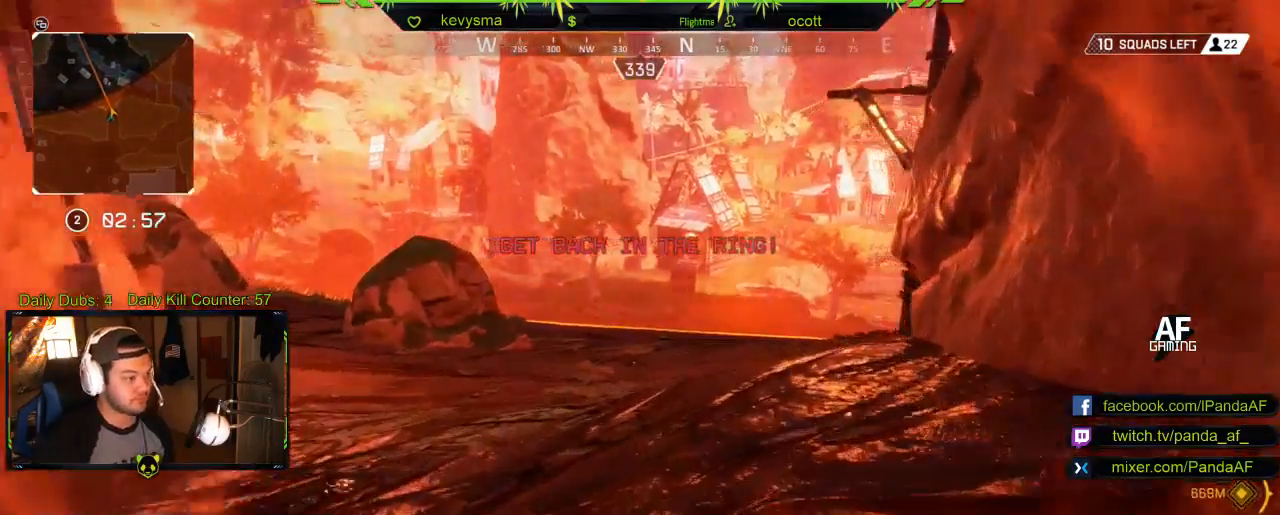
{"buttons": [], "left_stick": "up", "right_stick": "center", "events": []}
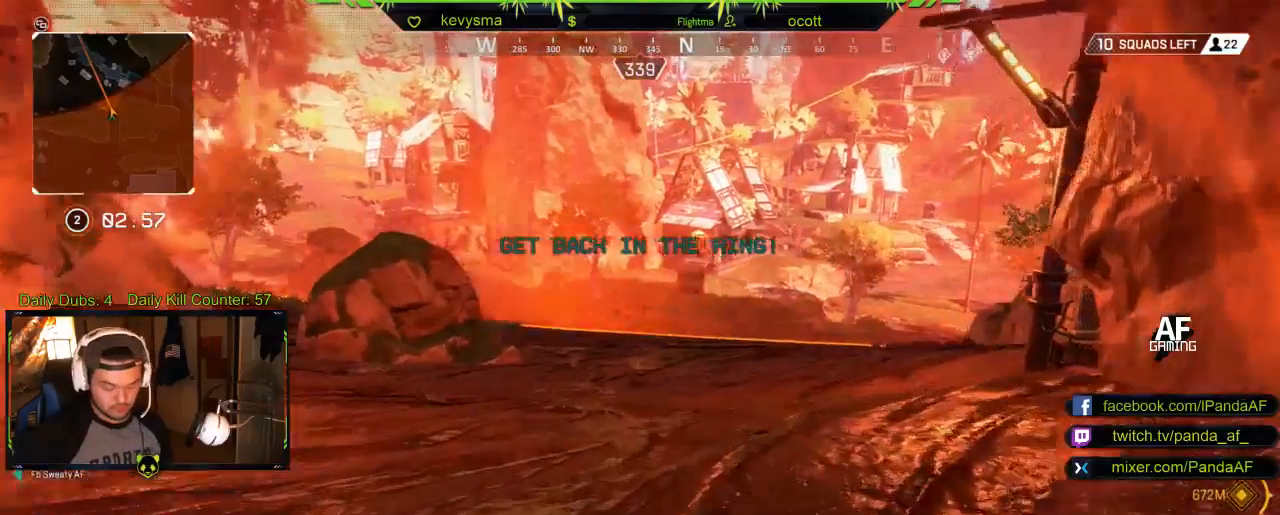
{"buttons": [], "left_stick": "up", "right_stick": "center", "events": []}
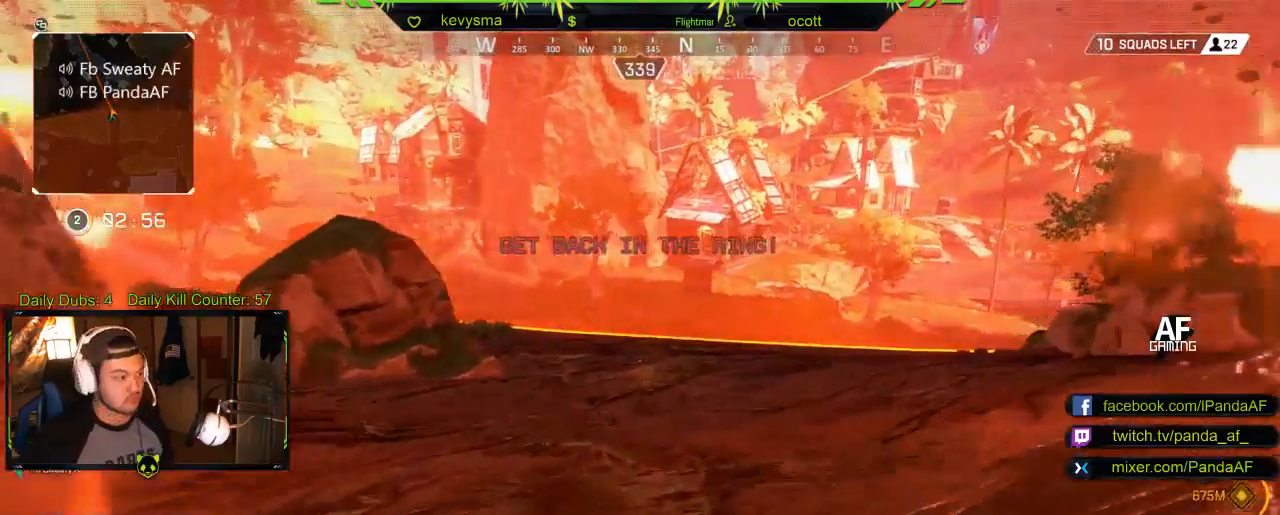
{"buttons": [], "left_stick": "up", "right_stick": "center", "events": []}
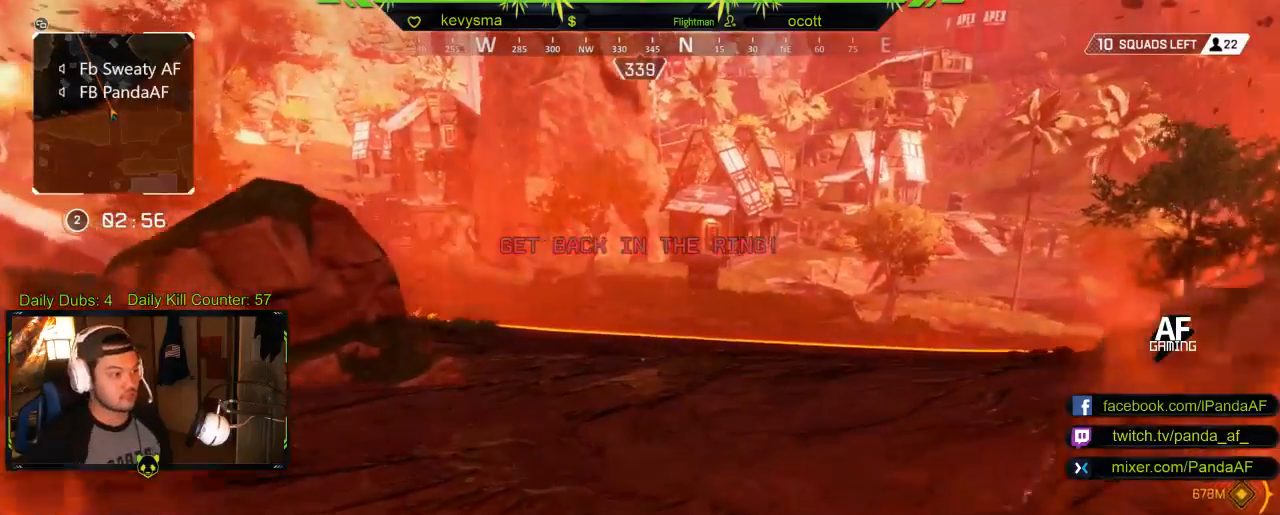
{"buttons": [], "left_stick": "up", "right_stick": "center", "events": []}
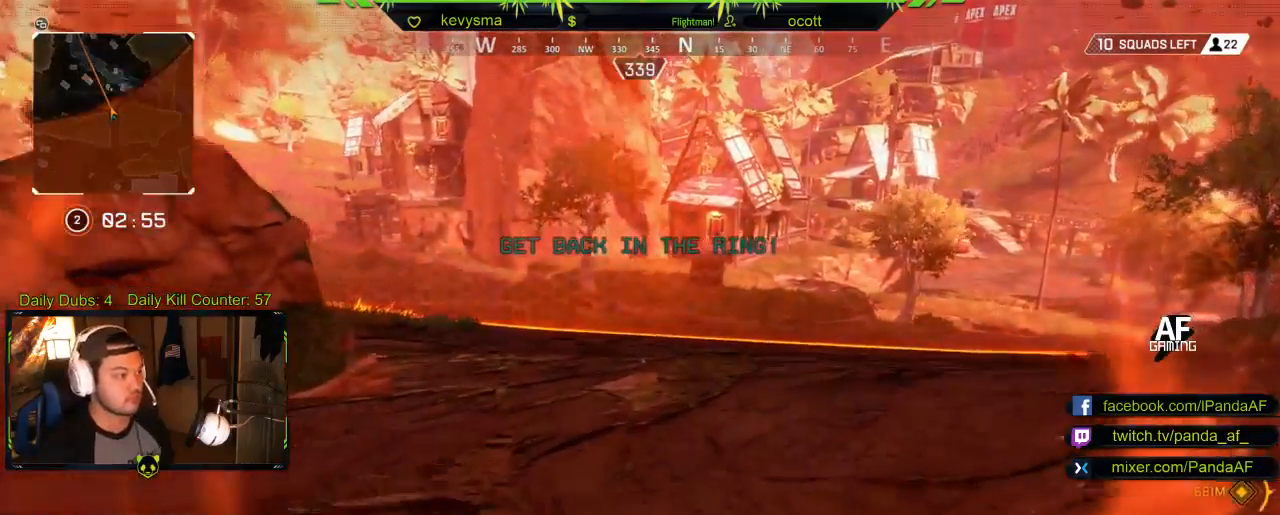
{"buttons": ["B"], "left_stick": "up", "right_stick": "center", "events": [[217, "B", "down"]]}
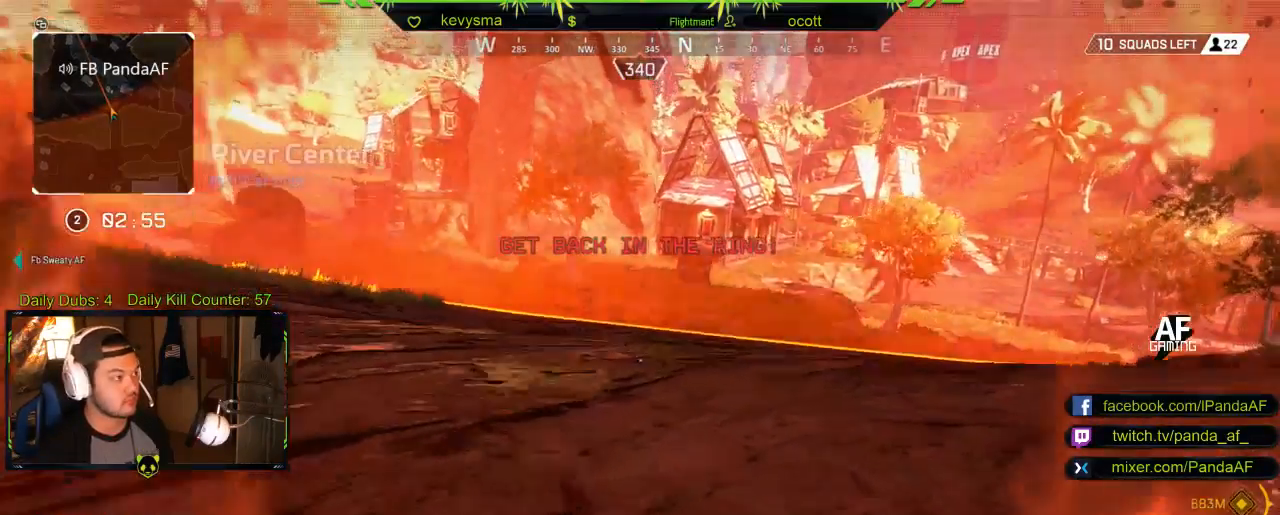
{"buttons": ["L3"], "left_stick": "up", "right_stick": "up-left", "events": [[200, "B", "up"], [433, "L3", "down"], [467, "right_stick", "up-left"]]}
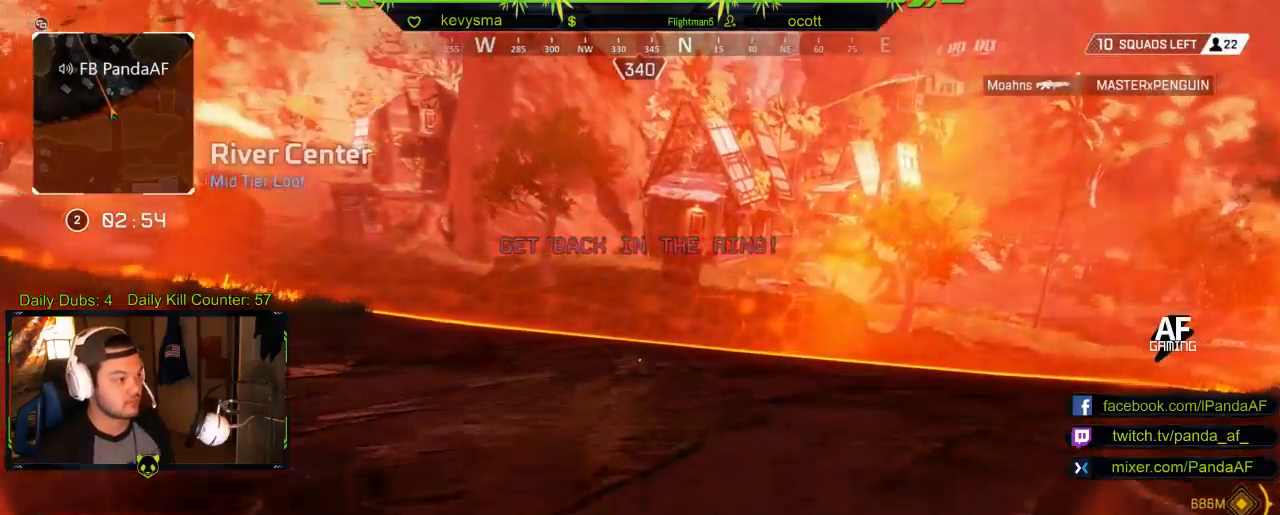
{"buttons": [], "left_stick": "up", "right_stick": "center", "events": [[67, "right_stick", "center"], [333, "L3", "up"]]}